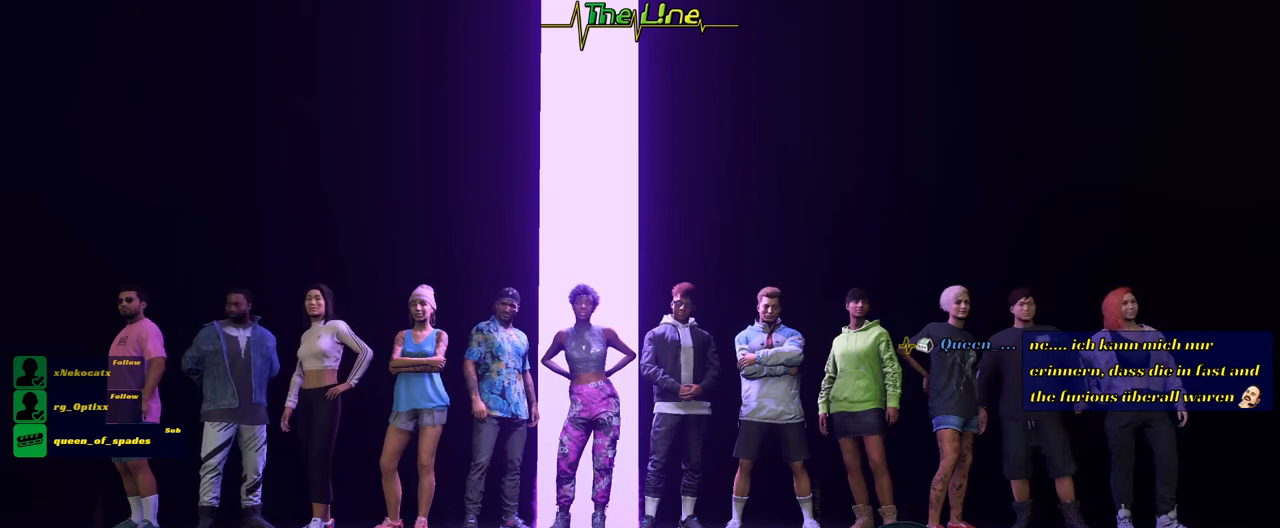
Gameplay with a controller (Xbox layout); each line is a JSON object with the inputs held at the frame after it. "events" lists button and stick changes between this image and that frame as [ms after this image, input, new state], when the widget could be followed in between.
{"buttons": [], "left_stick": "center", "right_stick": "center", "events": [[134, "DPAD_LEFT", "down"], [334, "DPAD_LEFT", "up"]]}
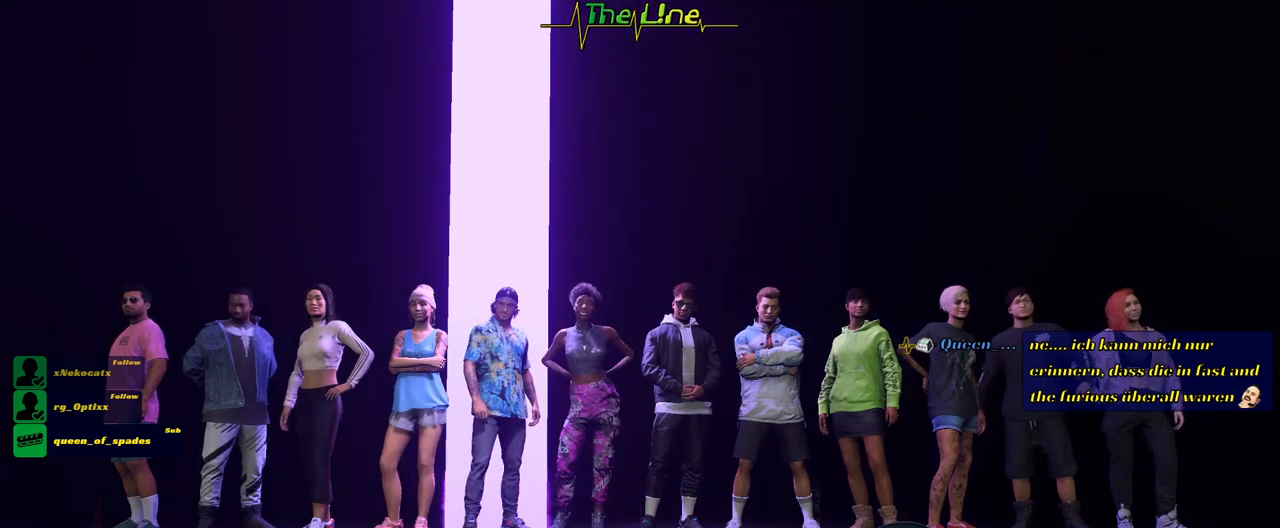
{"buttons": [], "left_stick": "center", "right_stick": "center", "events": []}
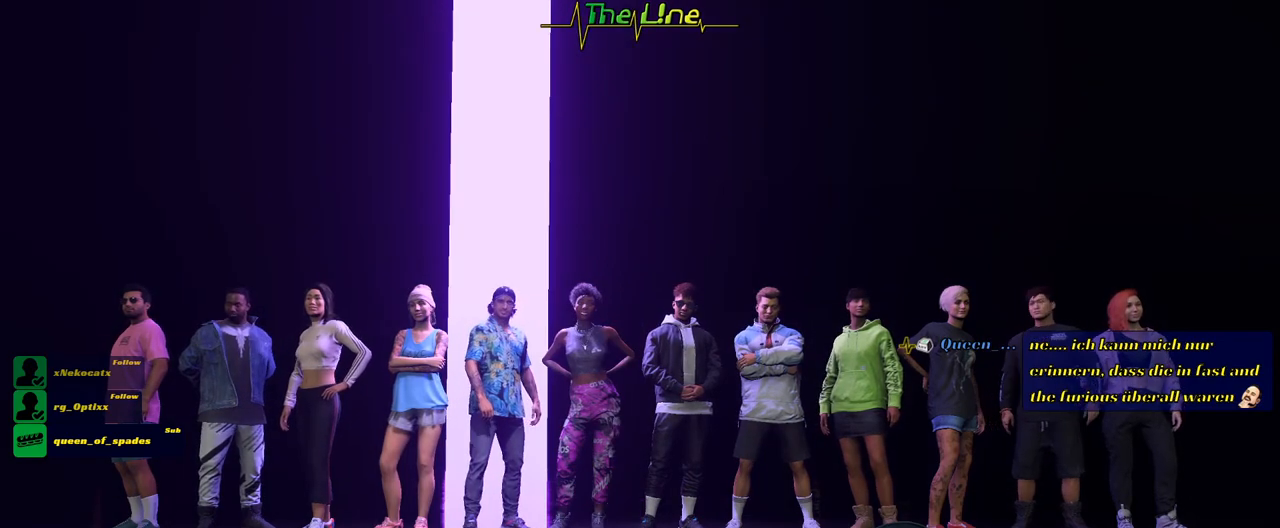
{"buttons": [], "left_stick": "center", "right_stick": "center", "events": [[33, "DPAD_RIGHT", "down"], [200, "DPAD_RIGHT", "up"]]}
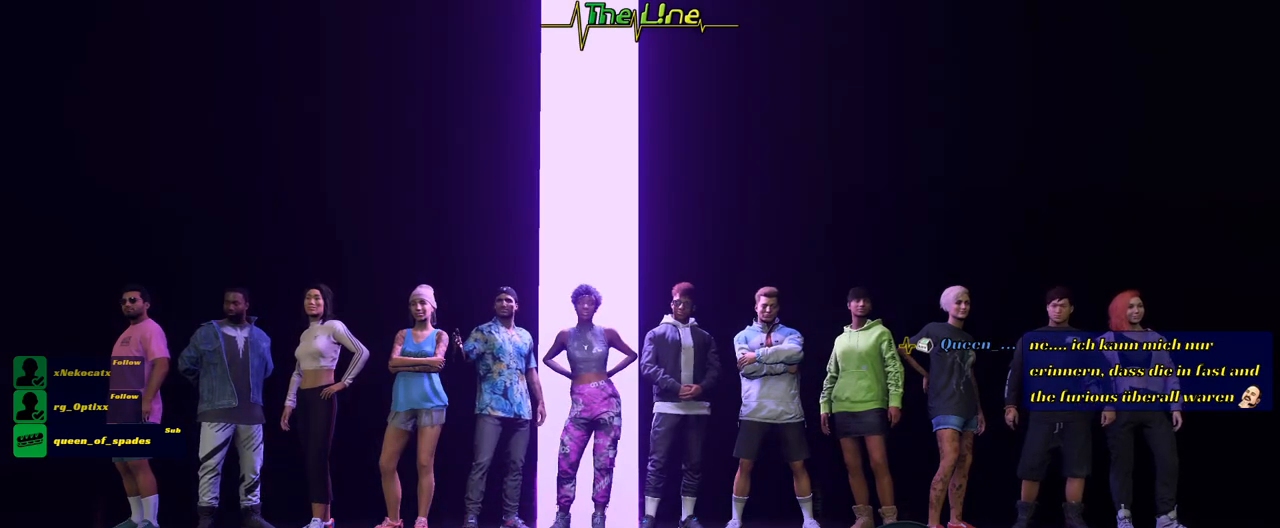
{"buttons": [], "left_stick": "center", "right_stick": "center", "events": [[233, "DPAD_LEFT", "down"], [383, "DPAD_LEFT", "up"]]}